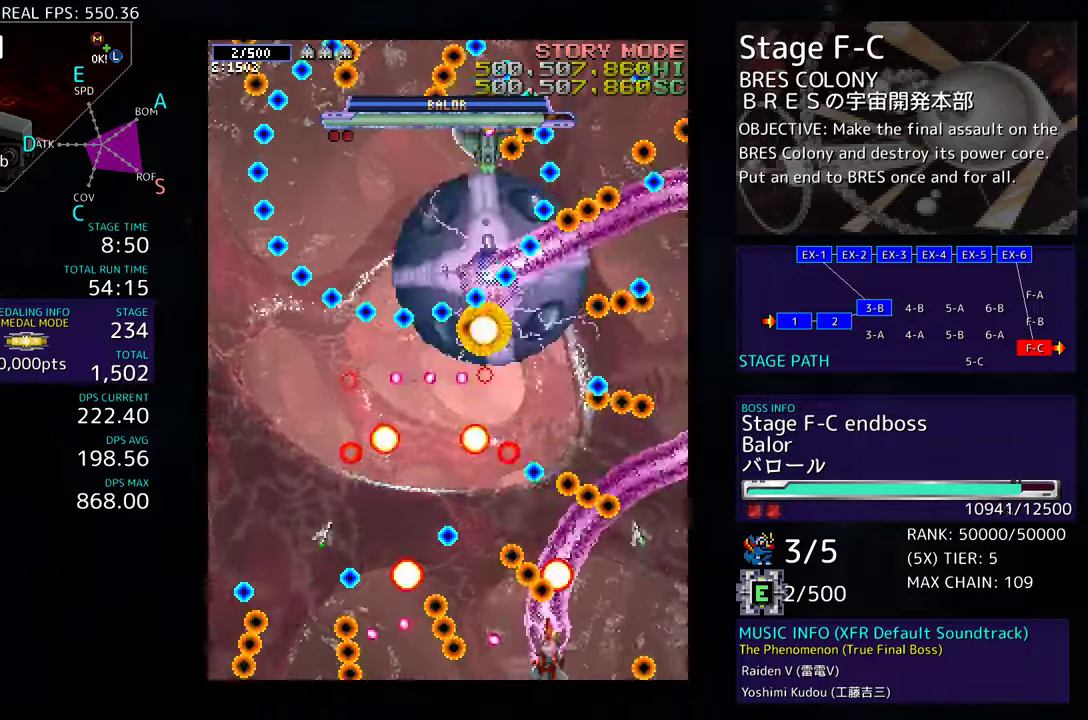
Gameplay with a controller; each line is a JSON object with the inputs held at the frame after it. "events" lists button and stick changes between this image and that frame as [ms after this image, input, new state], when the widget could be followed in between. Not read: L3 R3 other_buttons.
{"buttons": ["DPAD_UP"], "events": [[17, "DPAD_RIGHT", "up"], [100, "DPAD_DOWN", "down"], [100, "DPAD_LEFT", "down"], [150, "DPAD_DOWN", "up"], [250, "DPAD_LEFT", "up"], [300, "DPAD_UP", "down"]]}
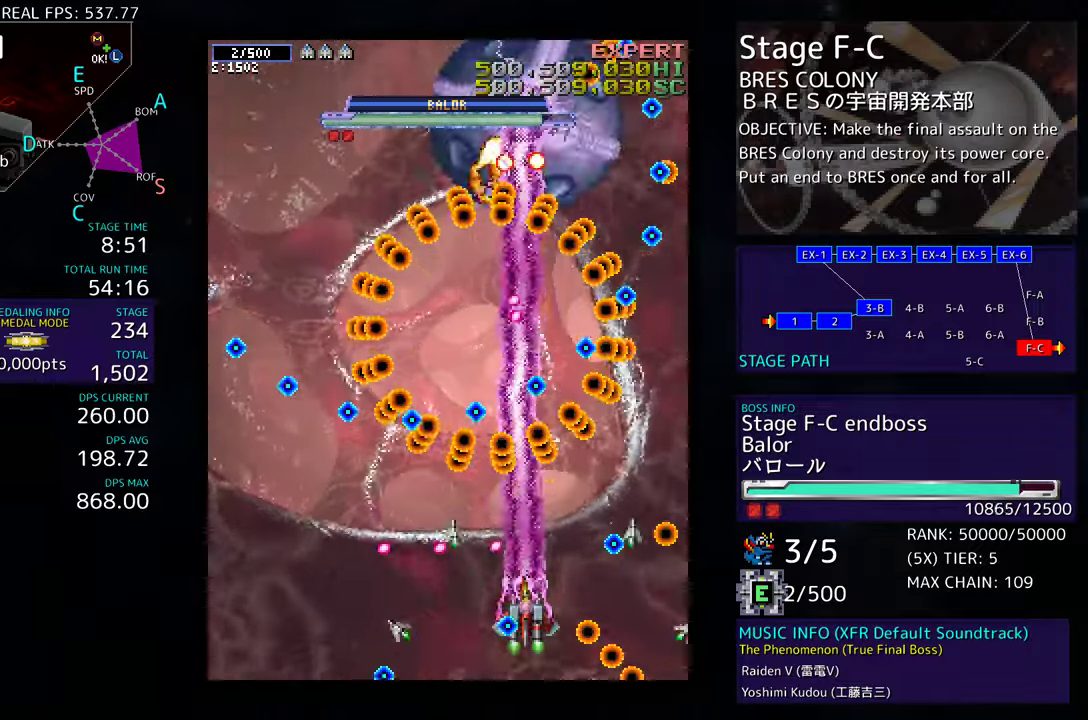
{"buttons": ["DPAD_DOWN", "DPAD_RIGHT"], "events": [[133, "DPAD_RIGHT", "down"], [167, "DPAD_UP", "up"], [200, "DPAD_DOWN", "down"]]}
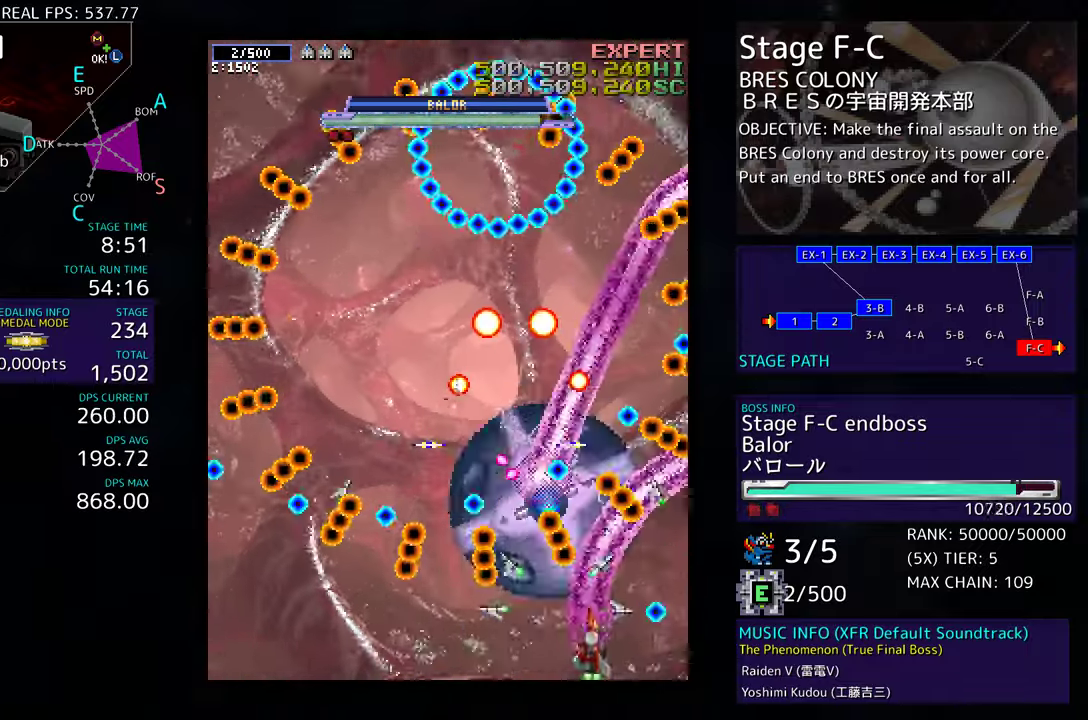
{"buttons": [], "events": [[133, "DPAD_DOWN", "up"], [167, "DPAD_RIGHT", "up"], [317, "DPAD_RIGHT", "down"], [317, "DPAD_UP", "down"], [400, "DPAD_RIGHT", "up"], [417, "DPAD_UP", "up"]]}
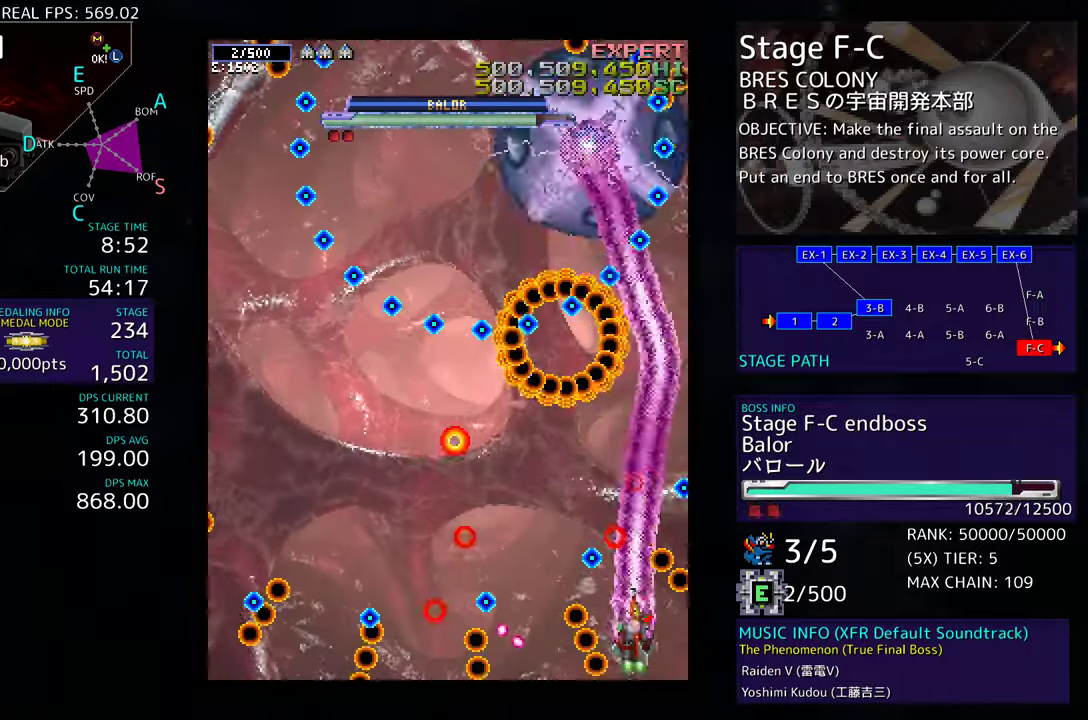
{"buttons": ["DPAD_LEFT"], "events": [[217, "DPAD_RIGHT", "down"], [217, "DPAD_UP", "down"], [267, "DPAD_RIGHT", "up"], [450, "DPAD_LEFT", "down"], [483, "DPAD_UP", "up"]]}
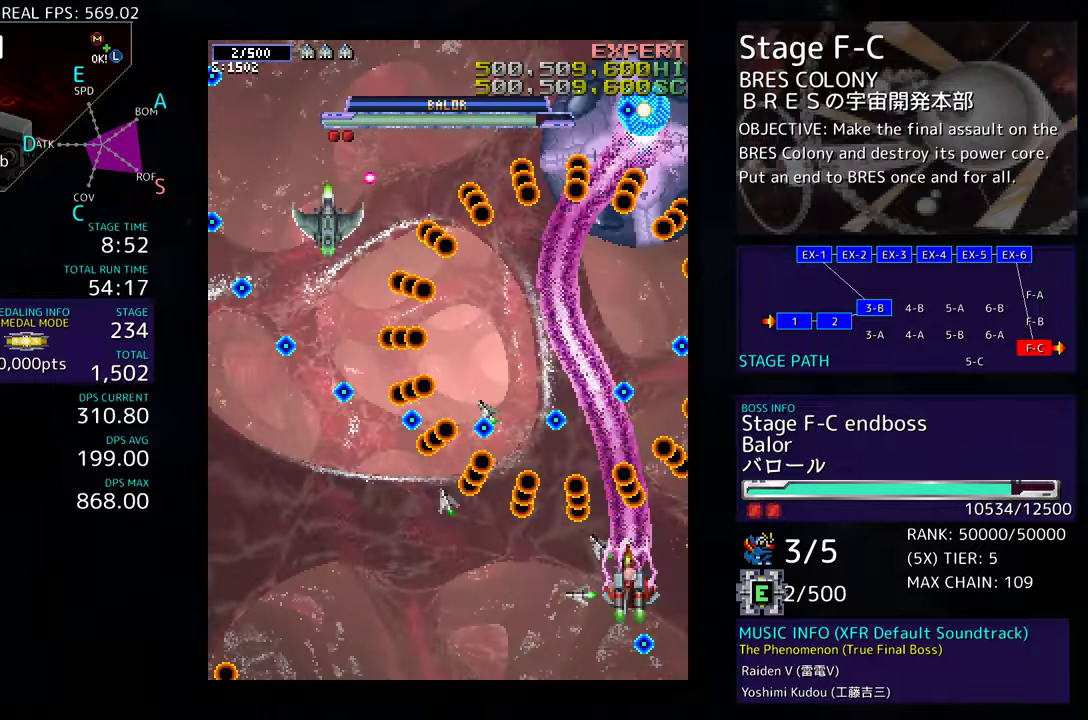
{"buttons": [], "events": [[17, "DPAD_DOWN", "down"], [150, "DPAD_LEFT", "up"], [183, "DPAD_RIGHT", "down"], [350, "DPAD_DOWN", "up"], [367, "DPAD_RIGHT", "up"]]}
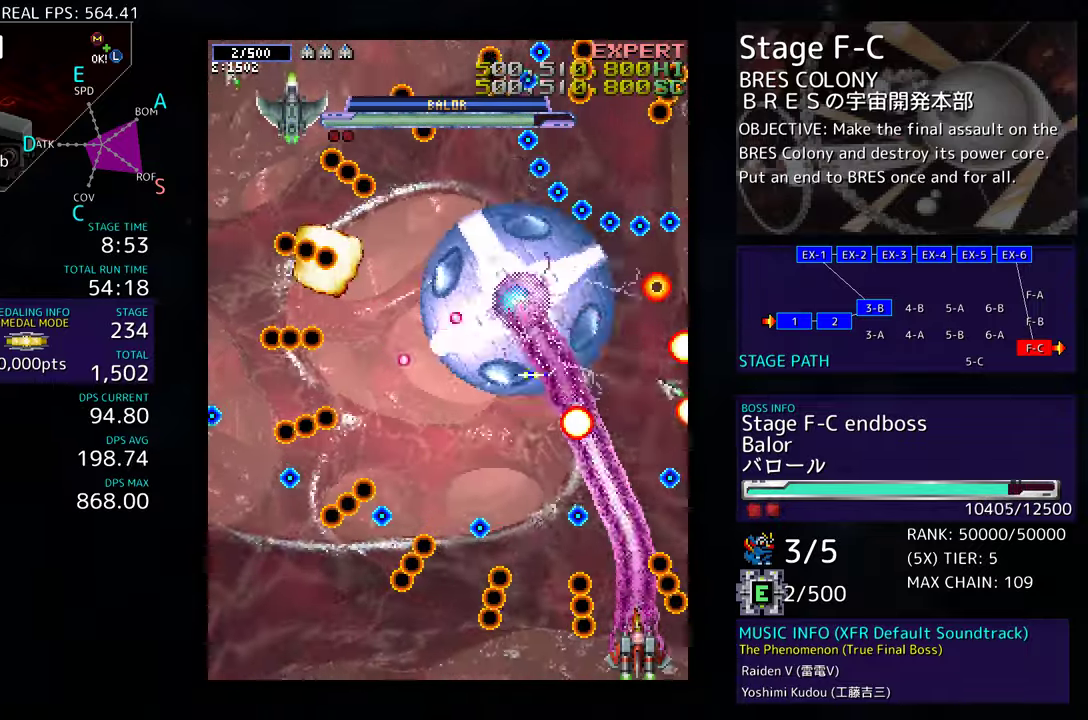
{"buttons": ["DPAD_UP", "DPAD_LEFT"], "events": [[117, "DPAD_UP", "down"], [450, "DPAD_LEFT", "down"]]}
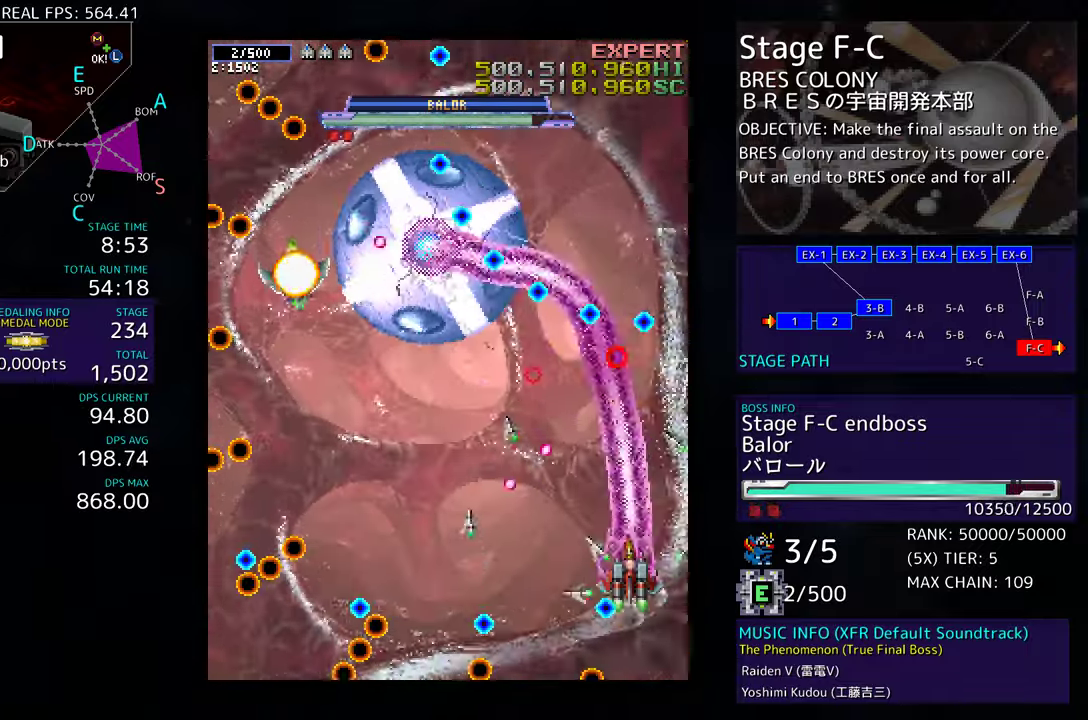
{"buttons": ["DPAD_LEFT"], "events": [[33, "DPAD_UP", "up"], [67, "DPAD_DOWN", "down"], [417, "DPAD_DOWN", "up"]]}
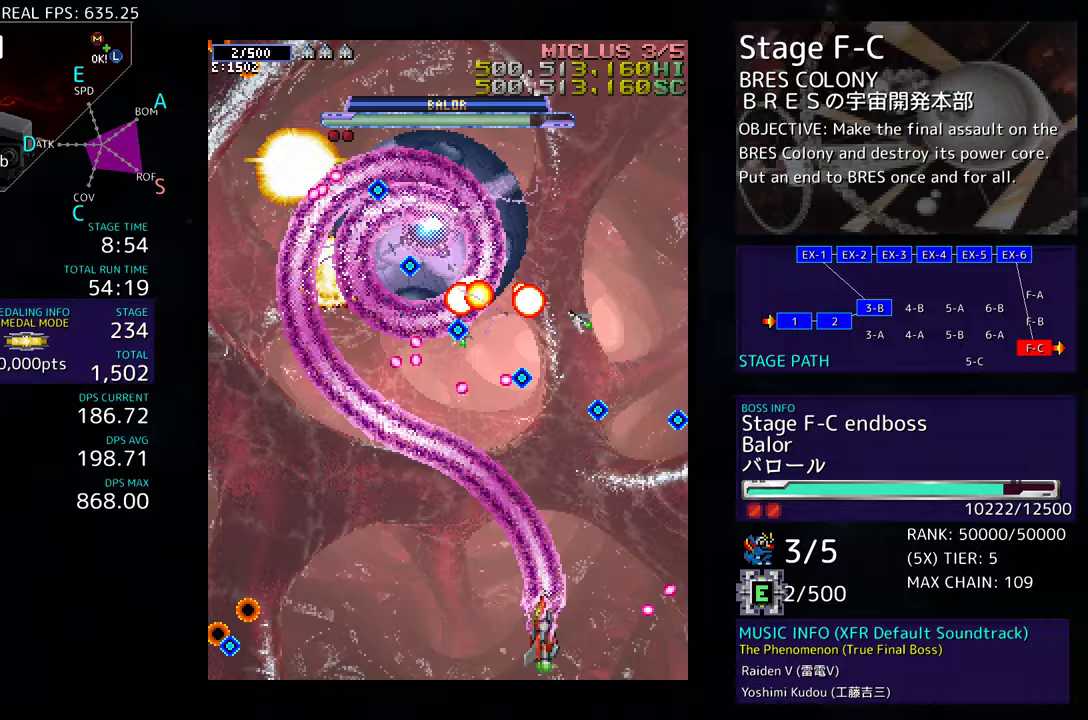
{"buttons": ["DPAD_LEFT"], "events": [[50, "DPAD_UP", "down"], [233, "DPAD_UP", "up"]]}
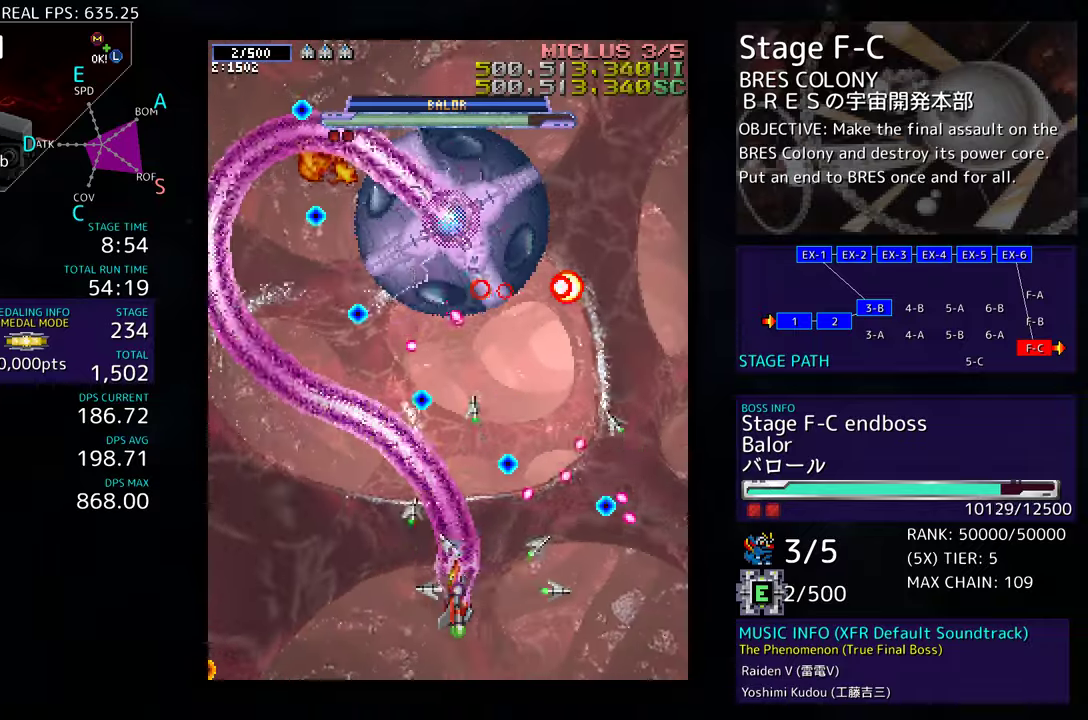
{"buttons": [], "events": [[400, "DPAD_LEFT", "up"]]}
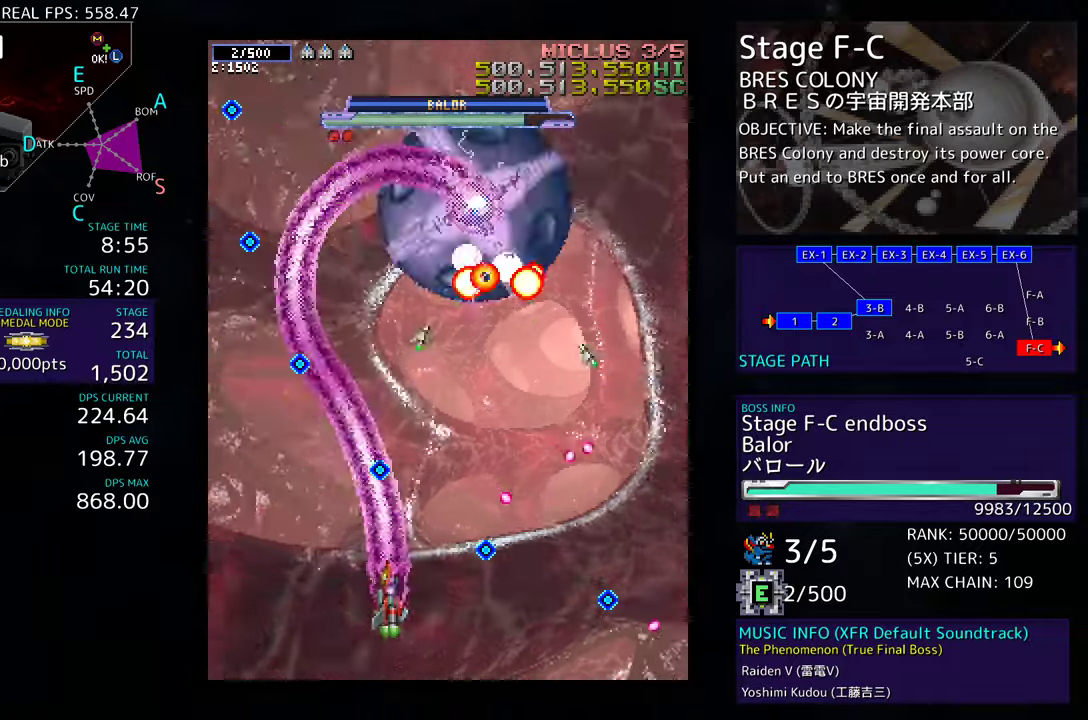
{"buttons": [], "events": []}
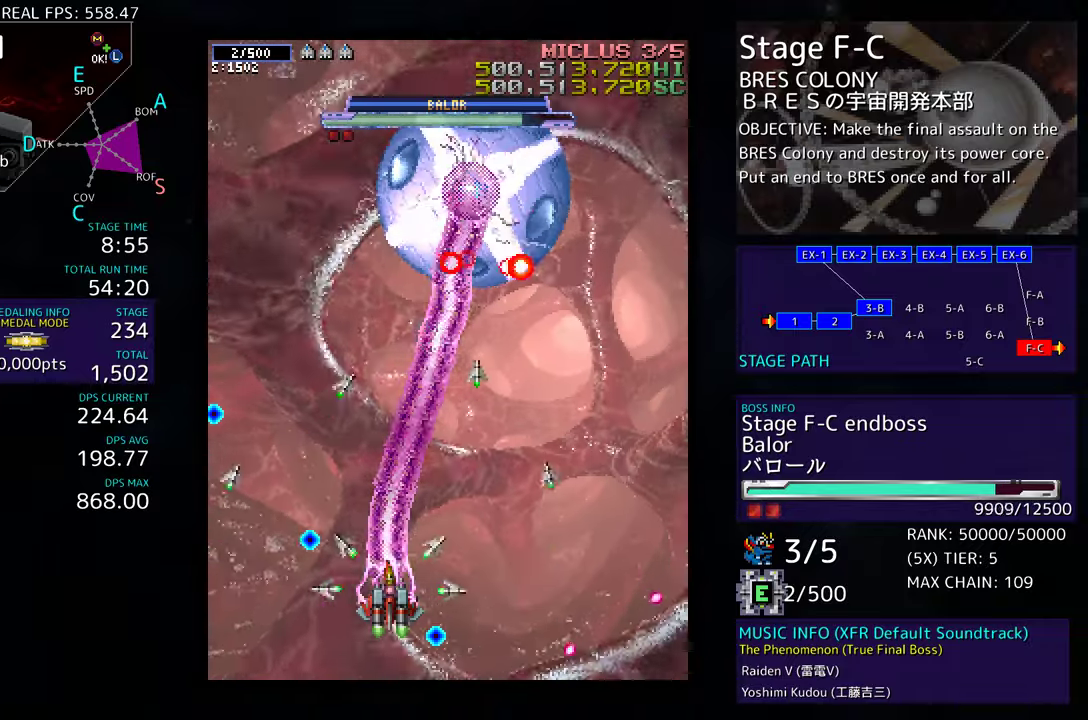
{"buttons": ["DPAD_DOWN"], "events": [[400, "DPAD_DOWN", "down"]]}
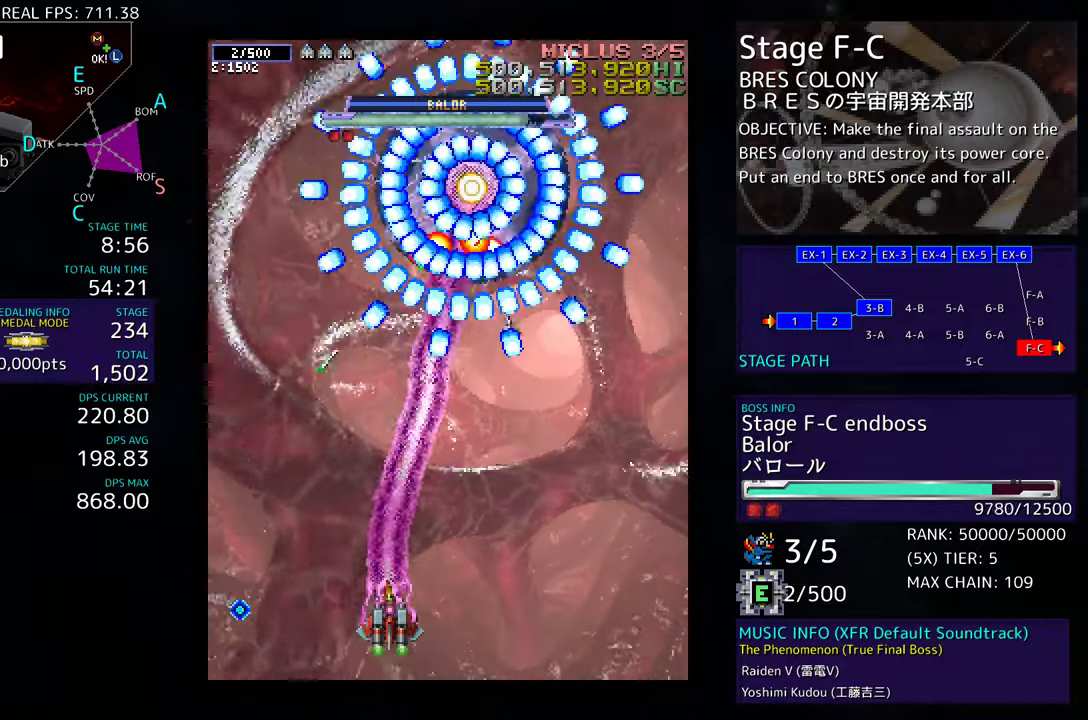
{"buttons": [], "events": [[133, "DPAD_DOWN", "up"], [267, "DPAD_RIGHT", "down"], [283, "DPAD_UP", "down"], [350, "DPAD_UP", "up"], [383, "DPAD_RIGHT", "up"]]}
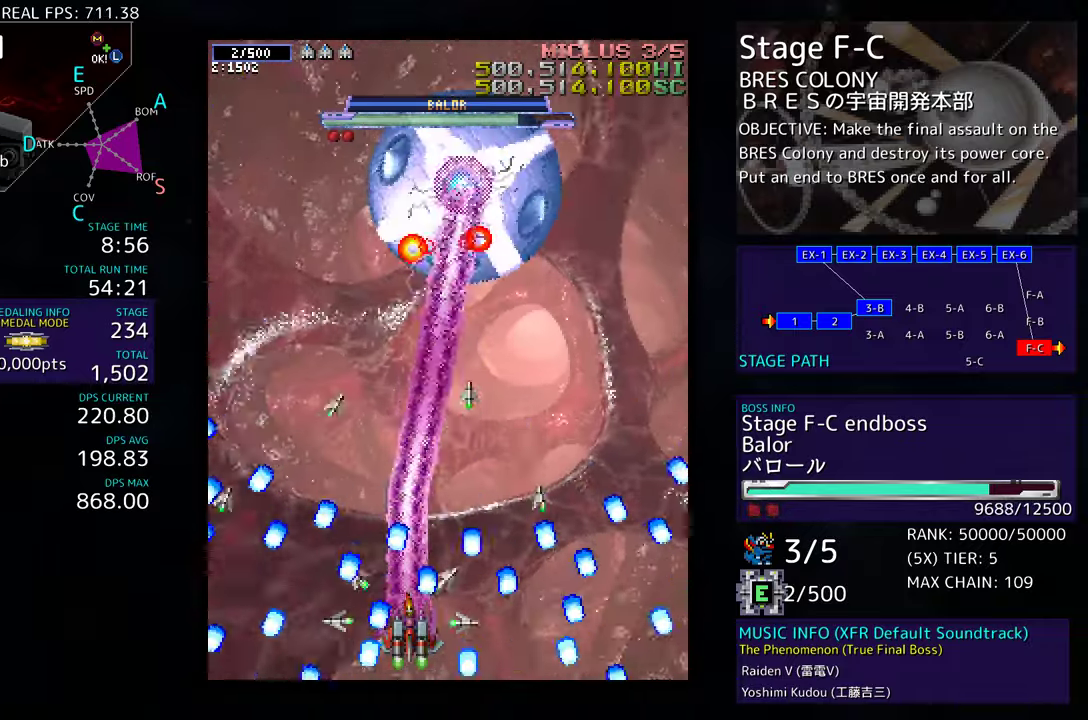
{"buttons": ["DPAD_UP", "DPAD_LEFT"], "events": [[217, "DPAD_UP", "down"], [400, "DPAD_LEFT", "down"]]}
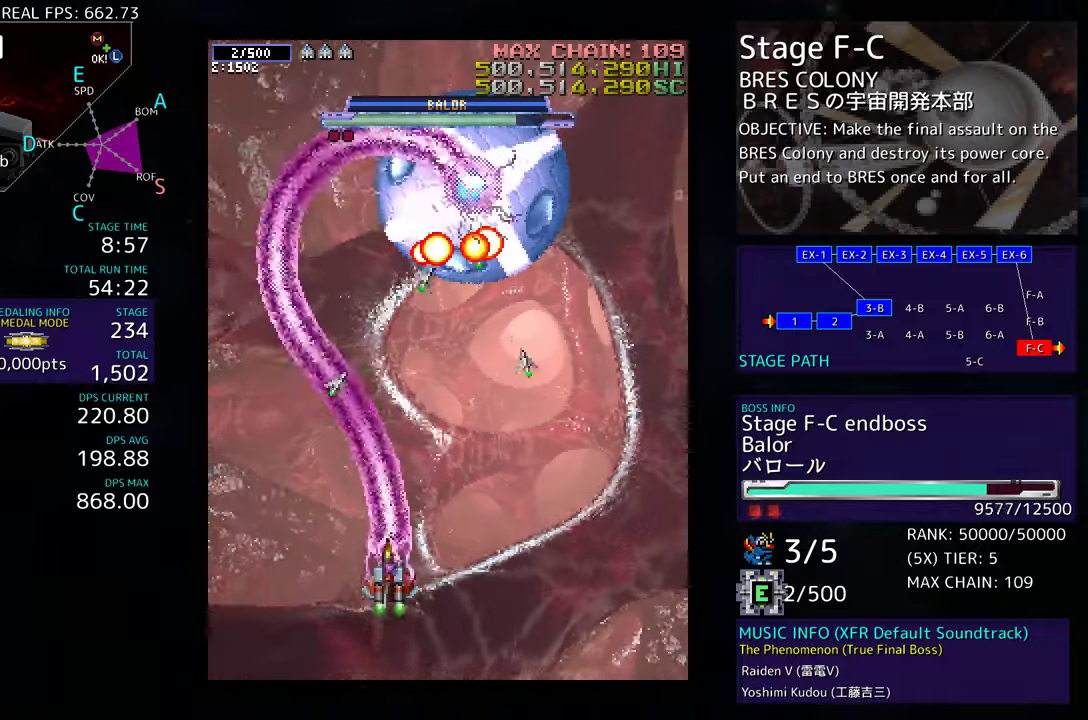
{"buttons": ["DPAD_UP", "DPAD_LEFT"], "events": []}
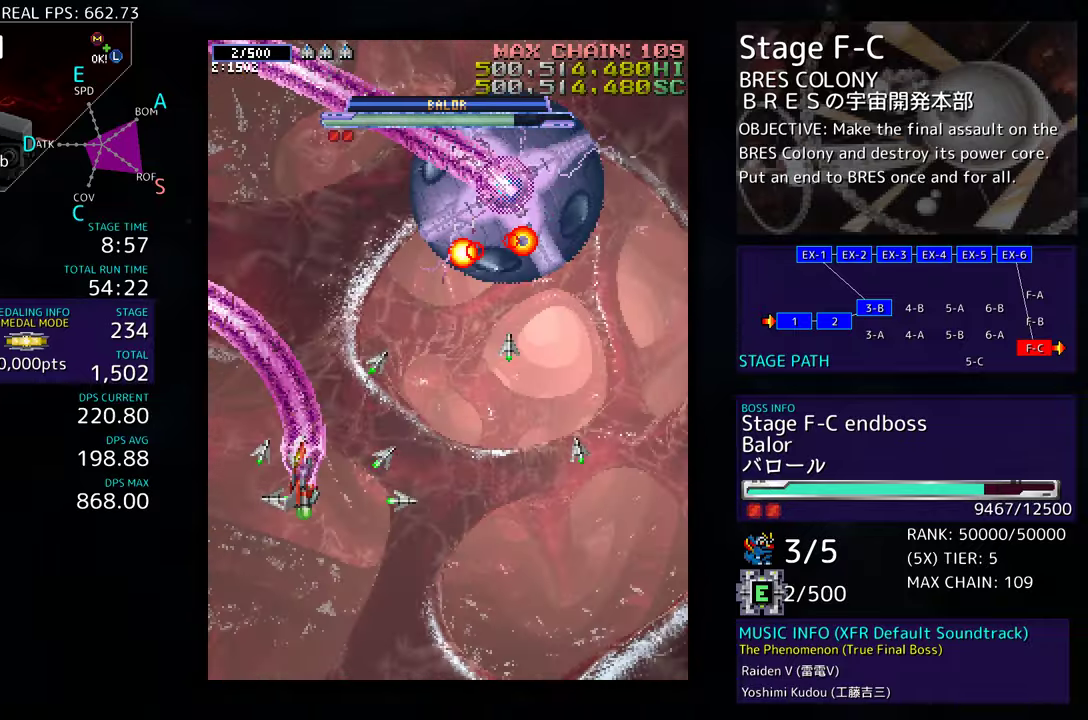
{"buttons": ["DPAD_DOWN", "DPAD_RIGHT"], "events": [[67, "DPAD_LEFT", "up"], [133, "DPAD_RIGHT", "down"], [167, "DPAD_UP", "up"], [183, "DPAD_DOWN", "down"], [233, "DPAD_RIGHT", "up"], [400, "DPAD_RIGHT", "down"]]}
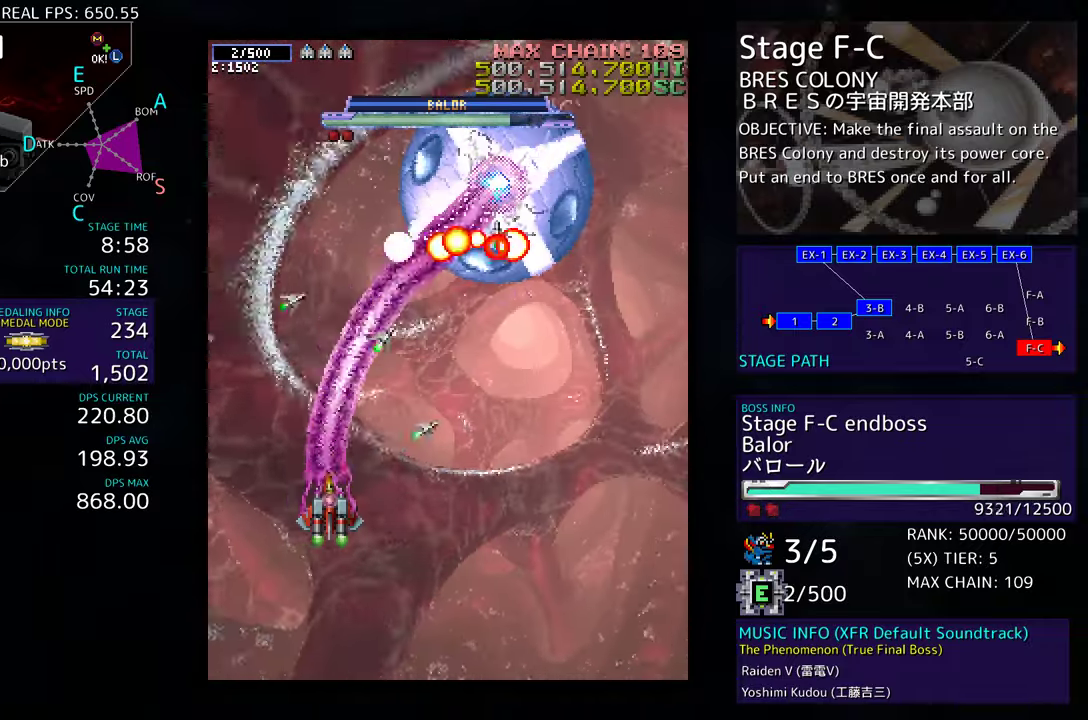
{"buttons": [], "events": [[67, "DPAD_RIGHT", "up"], [100, "DPAD_LEFT", "down"], [267, "DPAD_LEFT", "up"], [350, "DPAD_DOWN", "up"]]}
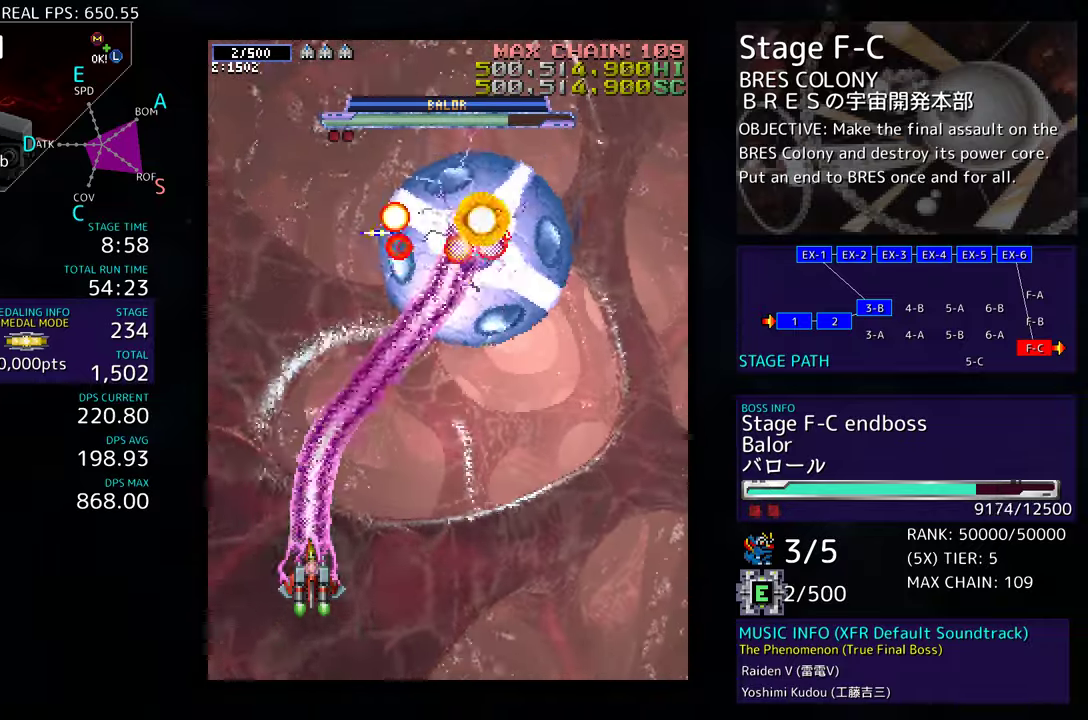
{"buttons": ["DPAD_DOWN", "DPAD_RIGHT"], "events": [[150, "DPAD_LEFT", "down"], [150, "DPAD_UP", "down"], [217, "DPAD_UP", "up"], [233, "DPAD_DOWN", "down"], [250, "DPAD_LEFT", "up"], [317, "DPAD_LEFT", "down"], [467, "DPAD_LEFT", "up"], [483, "DPAD_RIGHT", "down"]]}
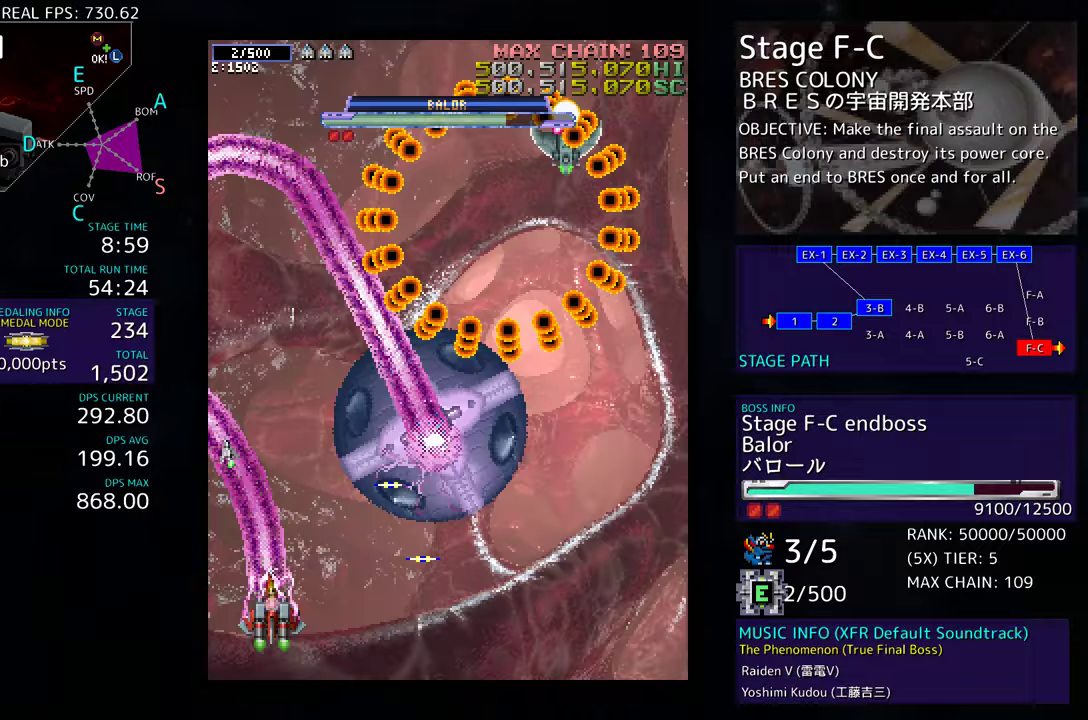
{"buttons": ["DPAD_DOWN", "DPAD_RIGHT"], "events": []}
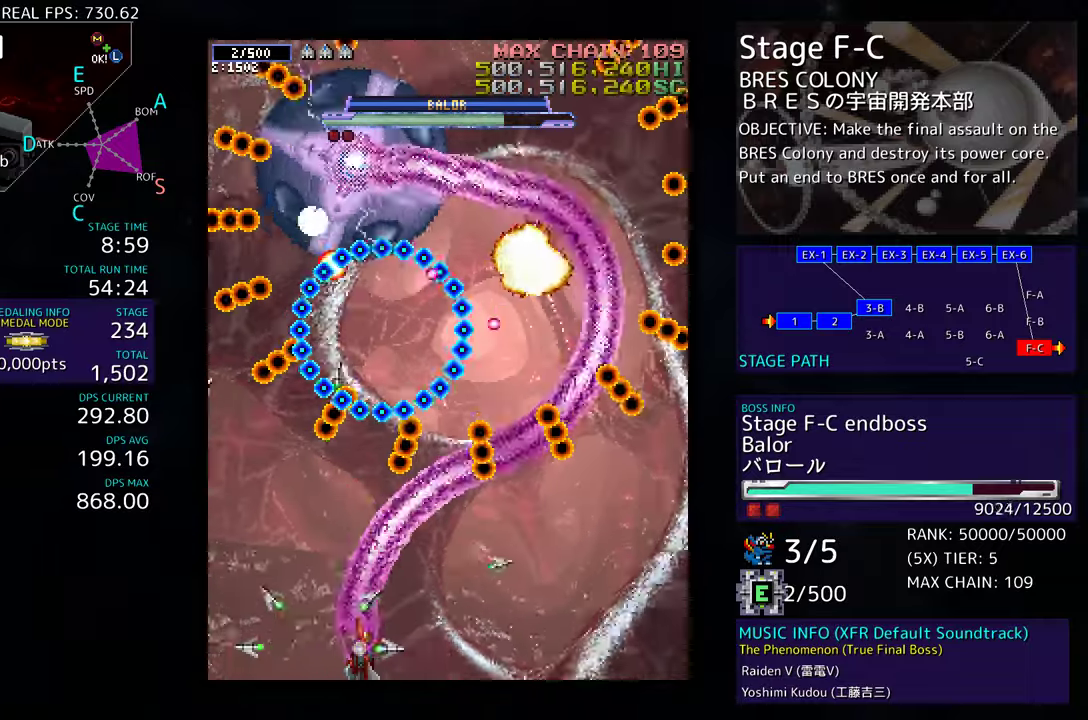
{"buttons": [], "events": [[133, "DPAD_DOWN", "up"], [133, "DPAD_RIGHT", "up"], [283, "DPAD_RIGHT", "down"], [483, "DPAD_RIGHT", "up"]]}
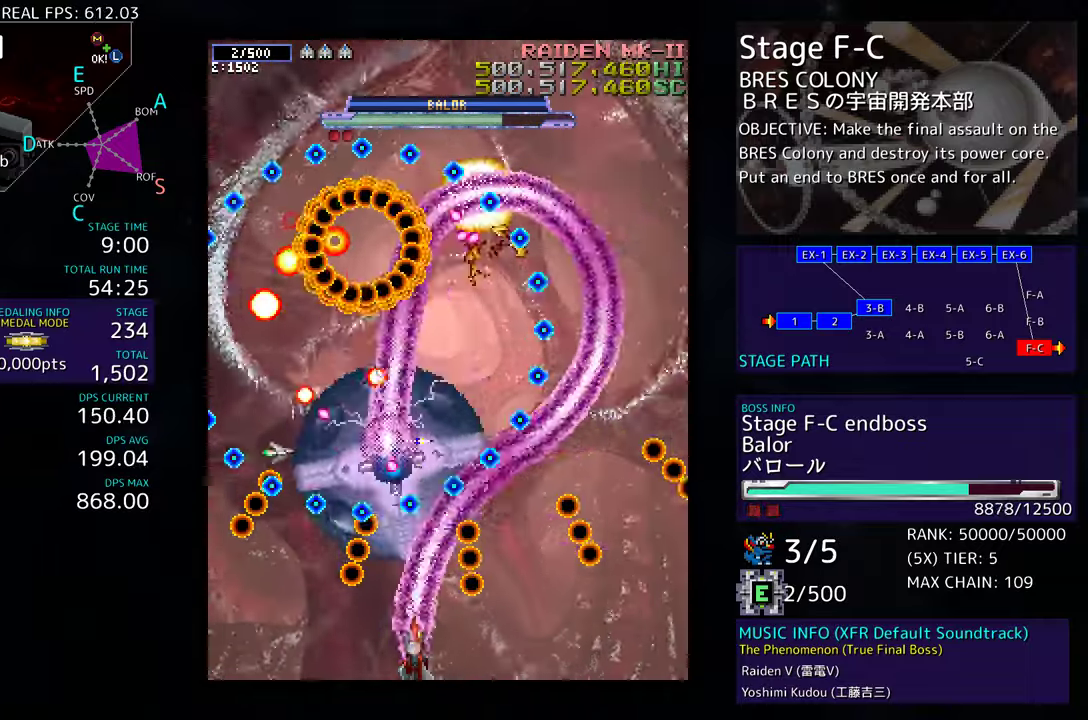
{"buttons": [], "events": [[100, "DPAD_RIGHT", "down"], [200, "DPAD_RIGHT", "up"], [217, "DPAD_LEFT", "down"], [333, "DPAD_LEFT", "up"]]}
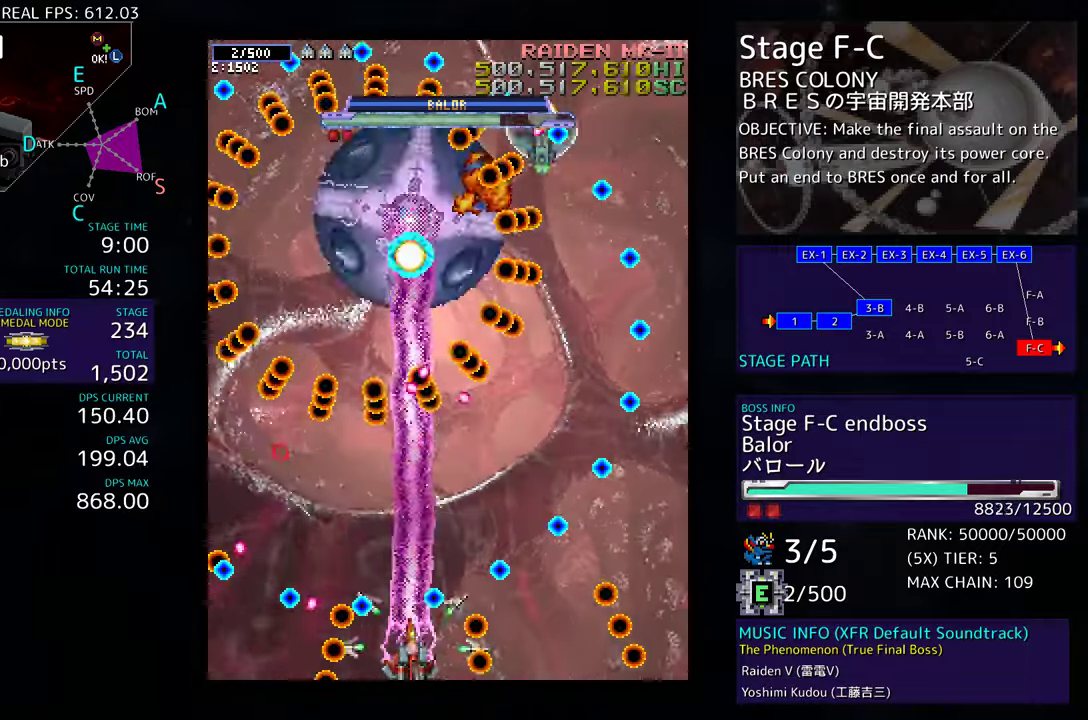
{"buttons": ["DPAD_DOWN", "DPAD_RIGHT"], "events": [[100, "DPAD_UP", "down"], [217, "DPAD_RIGHT", "down"], [283, "DPAD_UP", "up"], [333, "DPAD_DOWN", "down"]]}
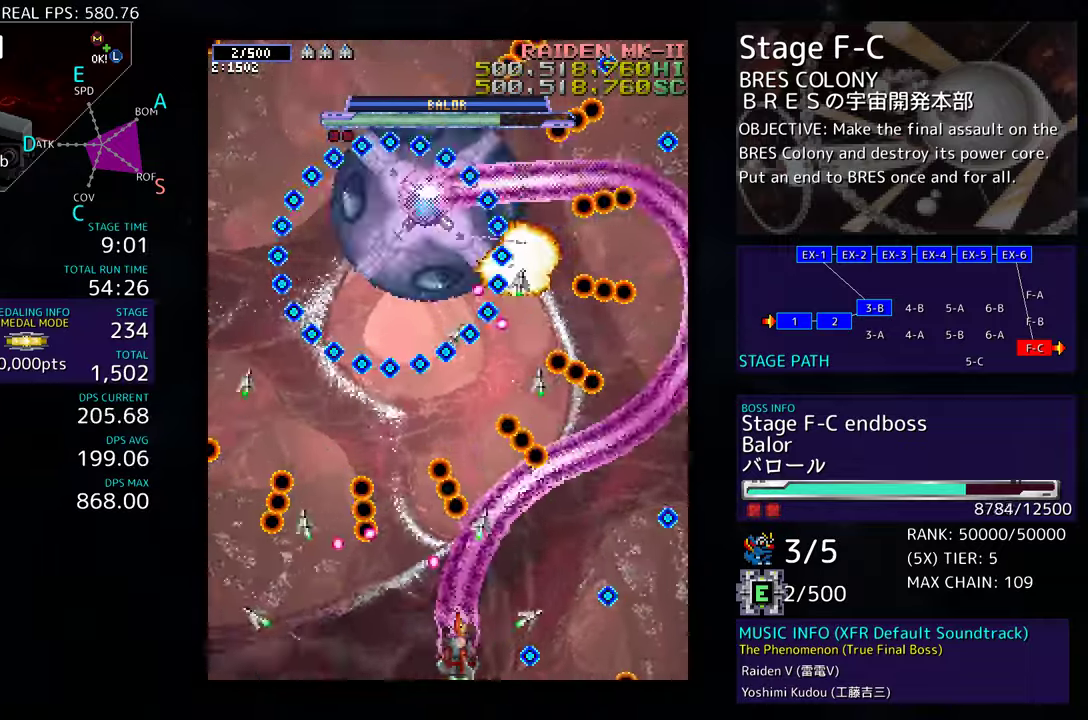
{"buttons": ["DPAD_DOWN", "DPAD_RIGHT"], "events": [[133, "DPAD_DOWN", "up"], [183, "DPAD_UP", "down"], [200, "DPAD_RIGHT", "up"], [200, "DPAD_UP", "up"], [300, "DPAD_DOWN", "down"], [300, "DPAD_RIGHT", "down"]]}
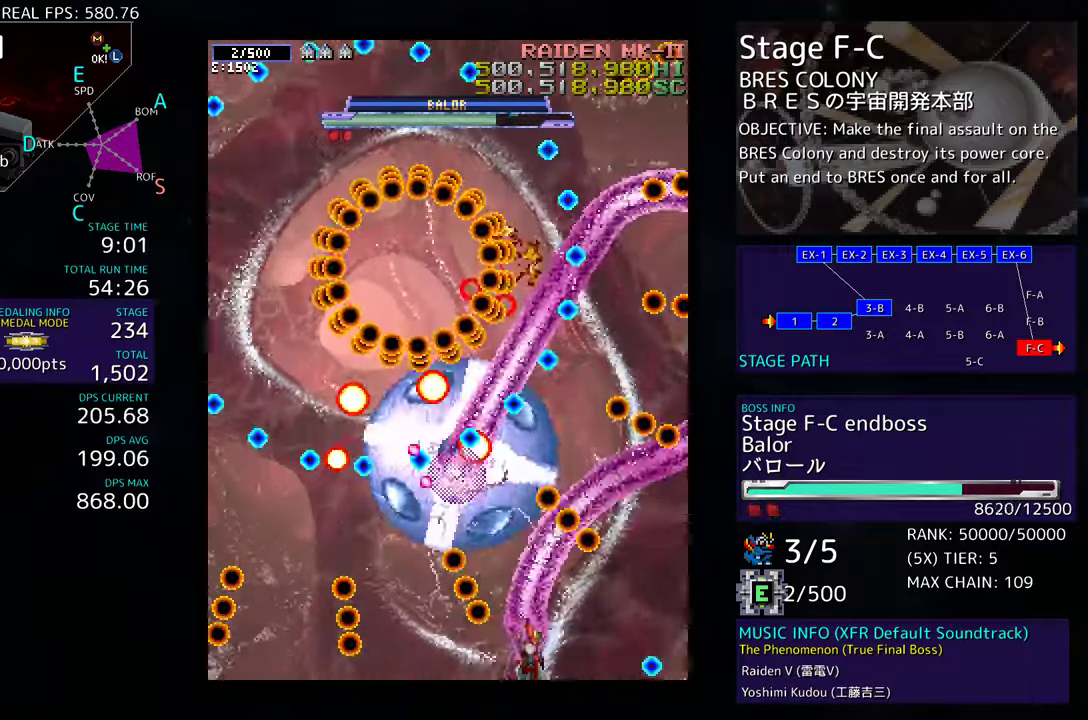
{"buttons": [], "events": [[17, "DPAD_DOWN", "up"], [83, "DPAD_RIGHT", "up"], [83, "DPAD_UP", "down"], [217, "DPAD_UP", "up"], [367, "DPAD_DOWN", "down"], [400, "DPAD_LEFT", "down"], [467, "DPAD_DOWN", "up"], [483, "DPAD_LEFT", "up"]]}
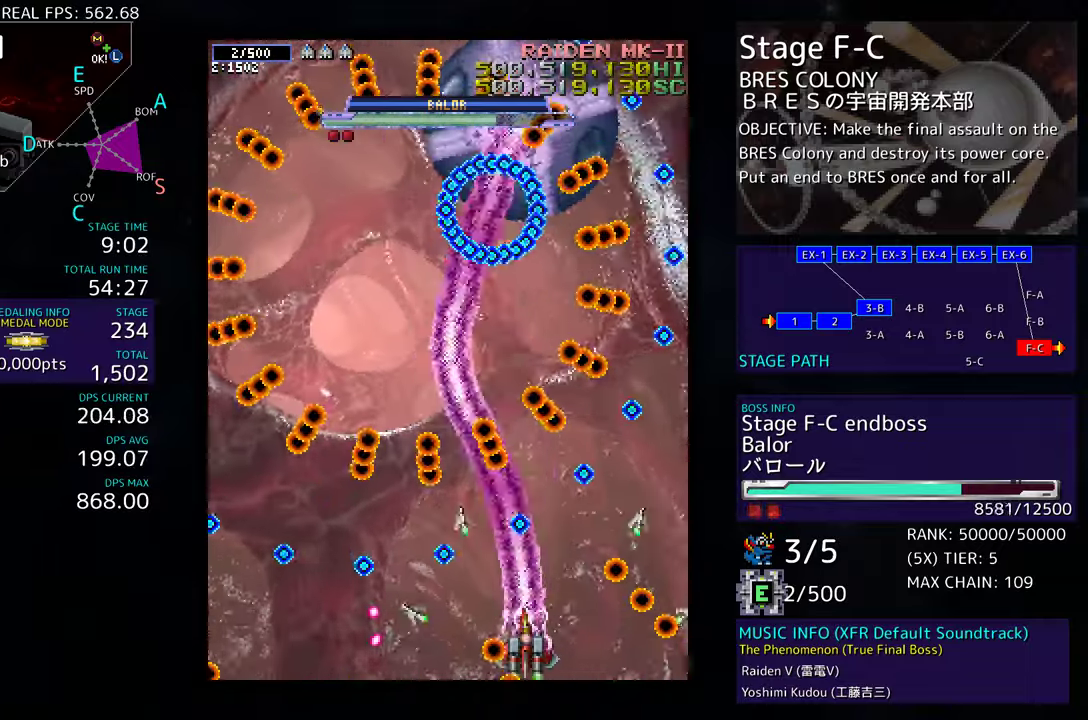
{"buttons": ["DPAD_UP"], "events": [[100, "DPAD_LEFT", "down"], [217, "DPAD_LEFT", "up"], [350, "DPAD_UP", "down"]]}
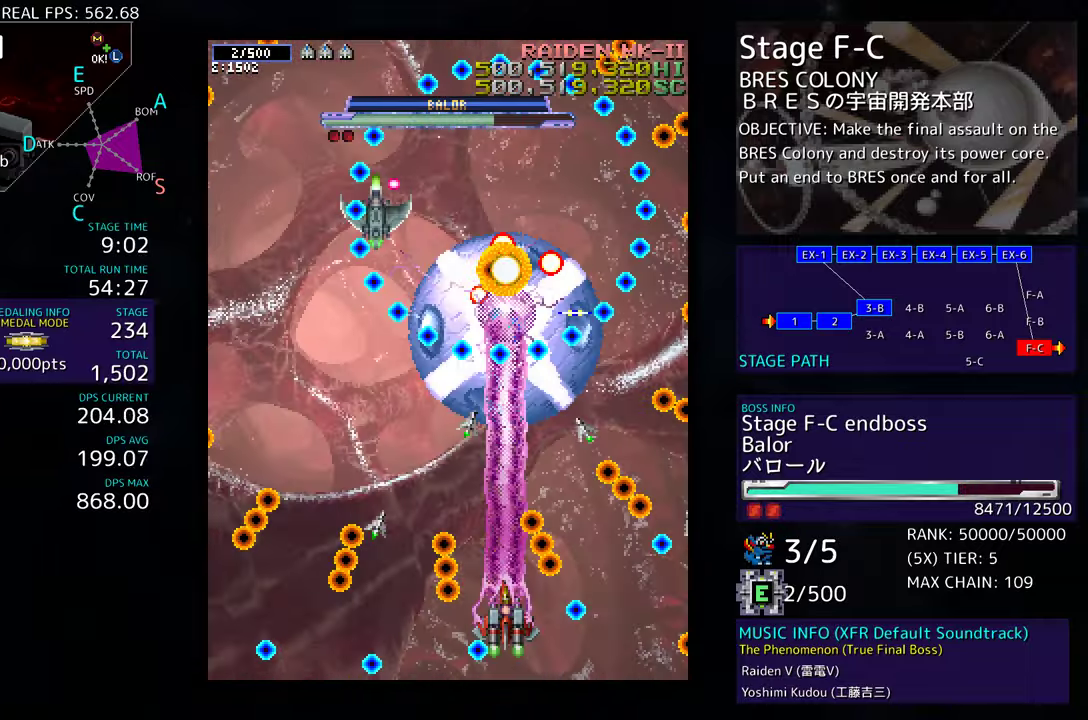
{"buttons": [], "events": [[150, "DPAD_DOWN", "down"], [150, "DPAD_UP", "up"], [400, "DPAD_DOWN", "up"]]}
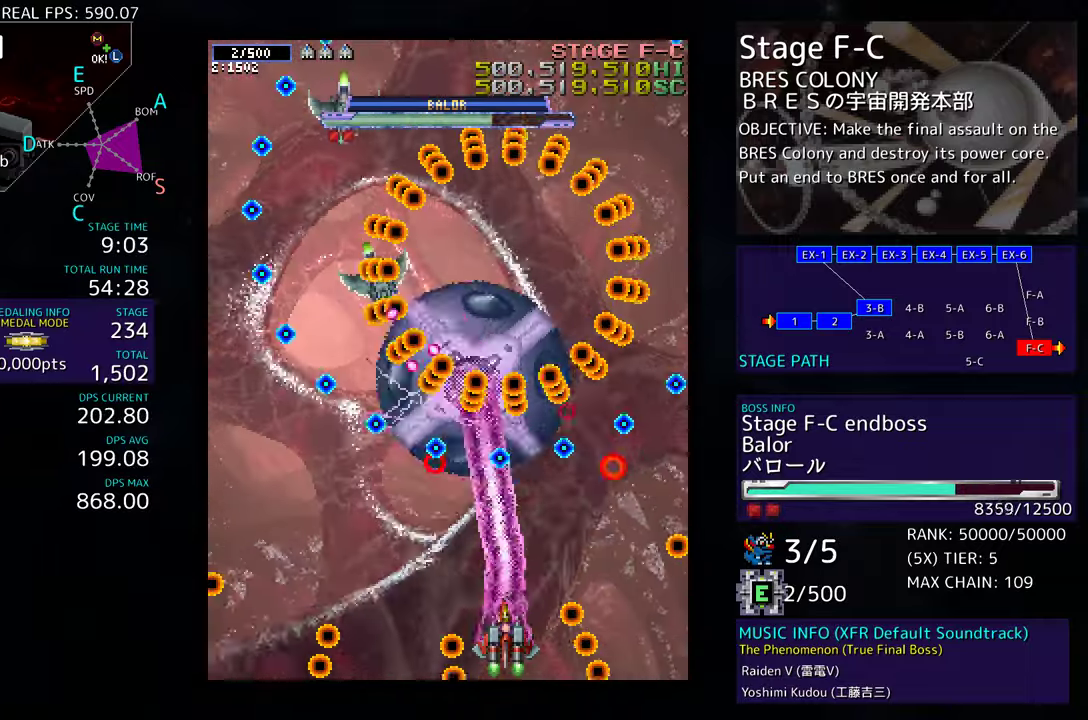
{"buttons": ["DPAD_DOWN", "DPAD_LEFT"], "events": [[17, "DPAD_LEFT", "down"], [17, "DPAD_UP", "down"], [200, "DPAD_UP", "up"], [250, "DPAD_DOWN", "down"], [433, "DPAD_DOWN", "up"], [500, "DPAD_DOWN", "down"]]}
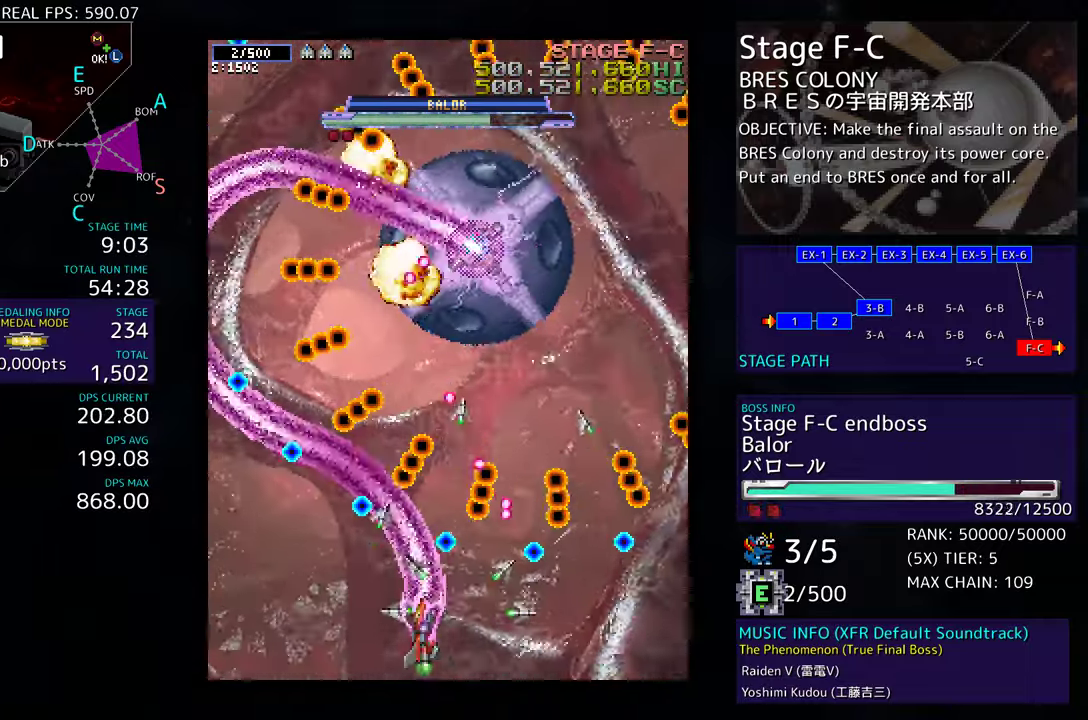
{"buttons": [], "events": [[117, "DPAD_DOWN", "up"], [250, "DPAD_LEFT", "up"]]}